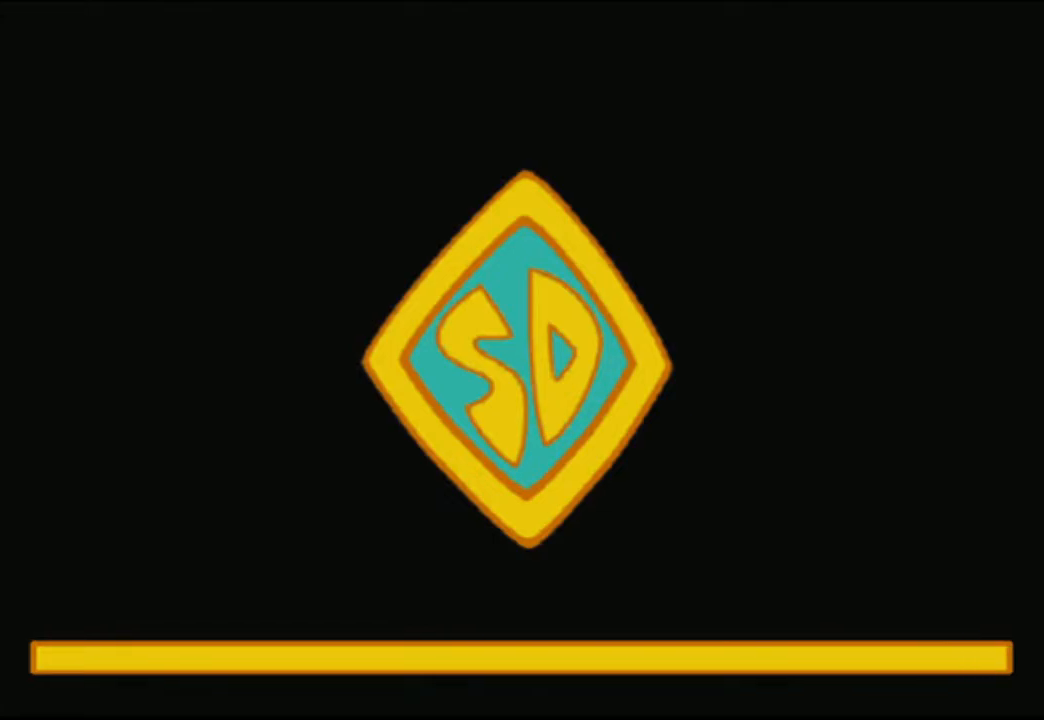
Gameplay with a controller (Nintendo layout); each line is a JSON object with the inputs held at the frame after it (dt_ms = milliseconds from this image to that frame). "events" lists button and stick changes between this image and that frame as [ms after this image, input, new state], when the widget could be followed in between. Not read: L2 L3 R1 R2 R3 SELECT Z right_stick.
{"dt_ms": 500, "buttons": ["A"], "left_stick": "left", "events": [[300, "left_stick", "left"], [483, "A", "down"]]}
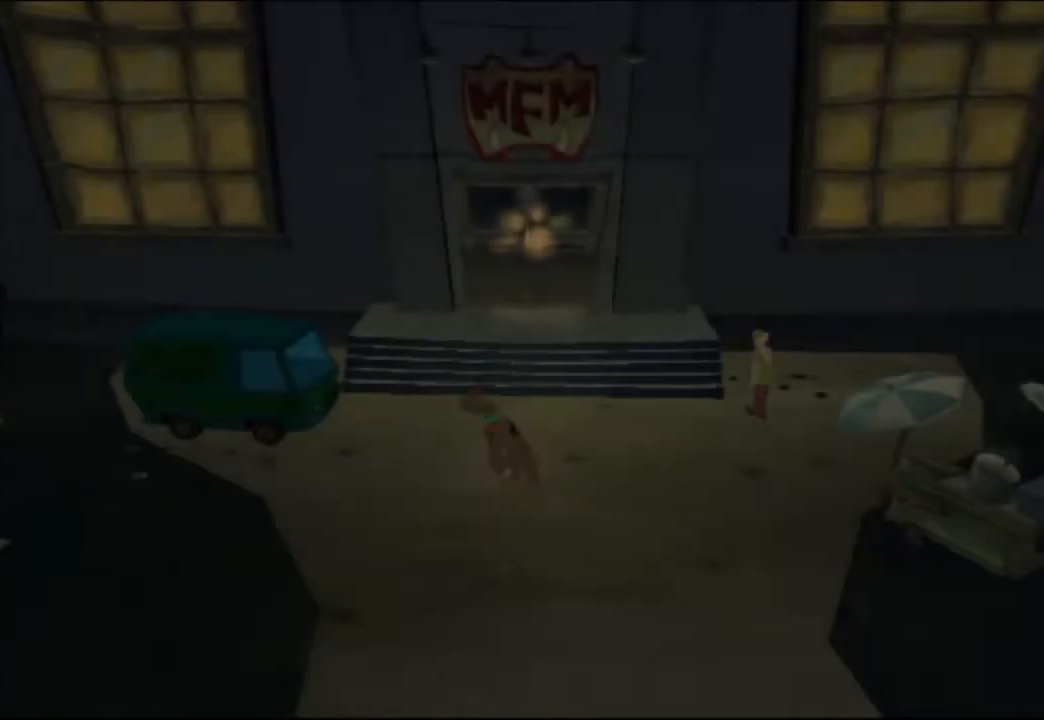
{"dt_ms": 500, "buttons": ["X"], "left_stick": "left", "events": [[50, "left_stick", "up-left"], [83, "A", "up"], [167, "X", "down"], [200, "left_stick", "left"], [267, "X", "up"], [333, "X", "down"], [400, "X", "up"], [467, "X", "down"]]}
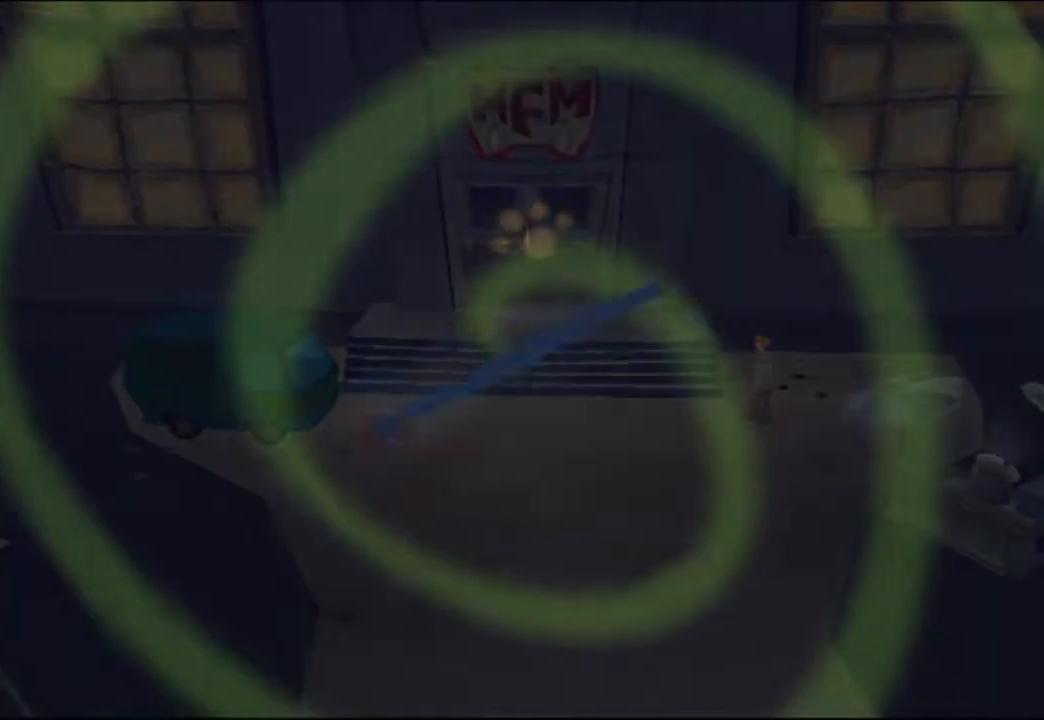
{"dt_ms": 1000, "buttons": [], "left_stick": "down"}
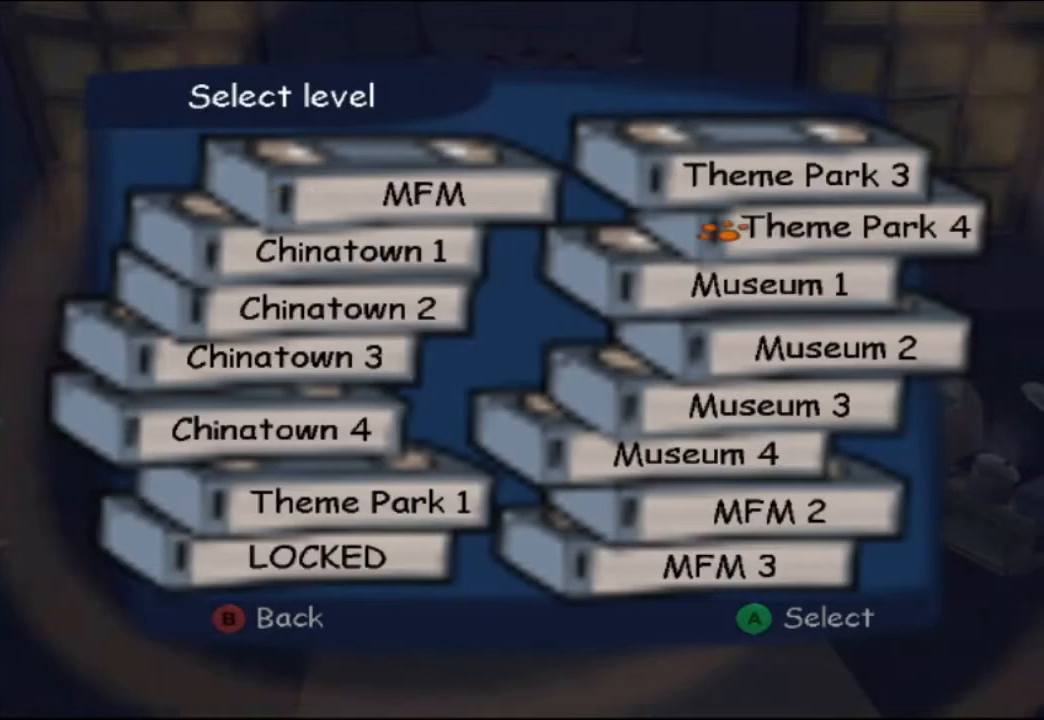
{"dt_ms": 500, "buttons": [], "left_stick": "down", "events": [[83, "left_stick", "center"], [150, "left_stick", "down"], [267, "left_stick", "center"], [317, "left_stick", "down"], [433, "left_stick", "center"], [500, "left_stick", "down"]]}
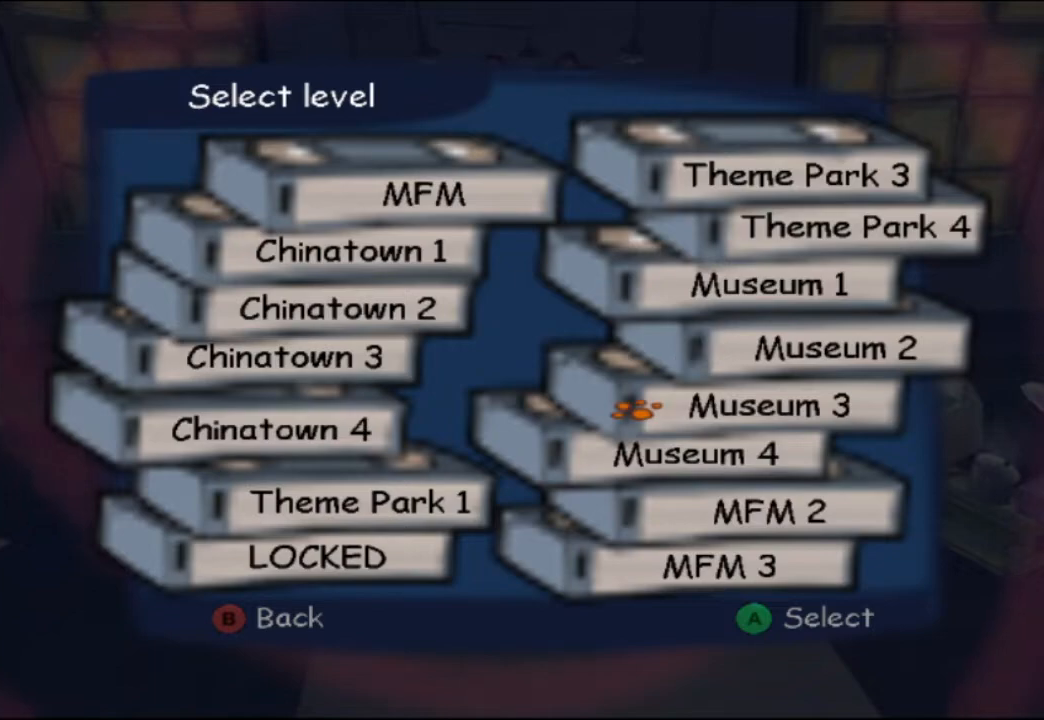
{"dt_ms": 500, "buttons": [], "left_stick": "center", "events": [[117, "left_stick", "center"], [200, "left_stick", "down"], [300, "left_stick", "center"], [417, "A", "down"], [483, "A", "up"]]}
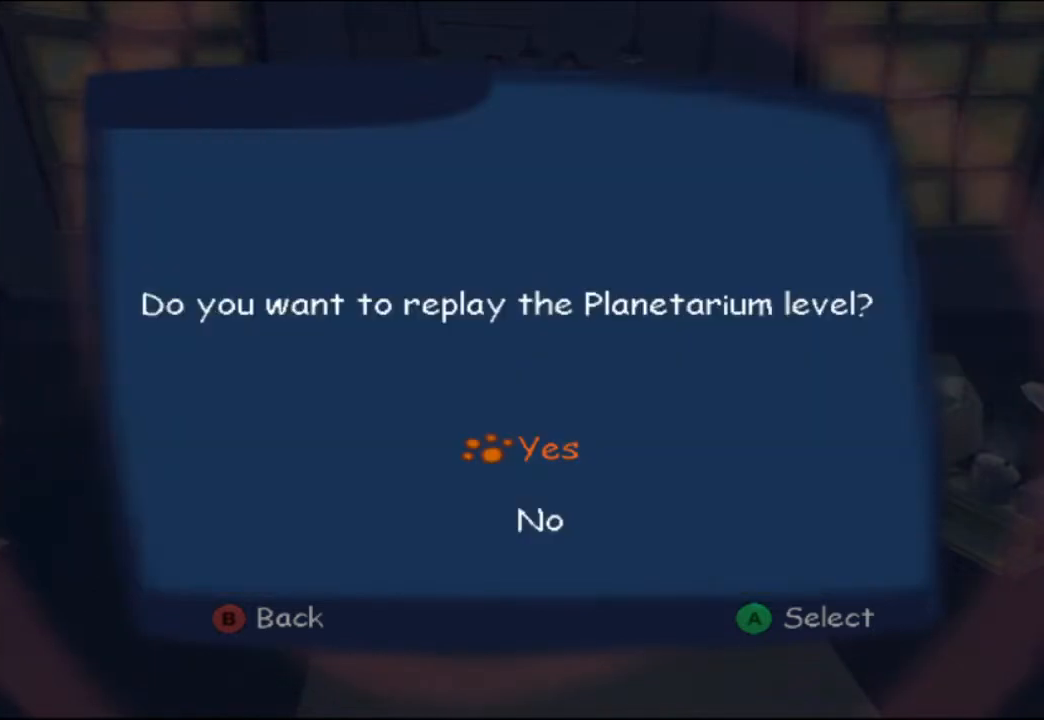
{"dt_ms": 500, "buttons": [], "left_stick": "center", "events": [[67, "A", "down"], [117, "A", "up"]]}
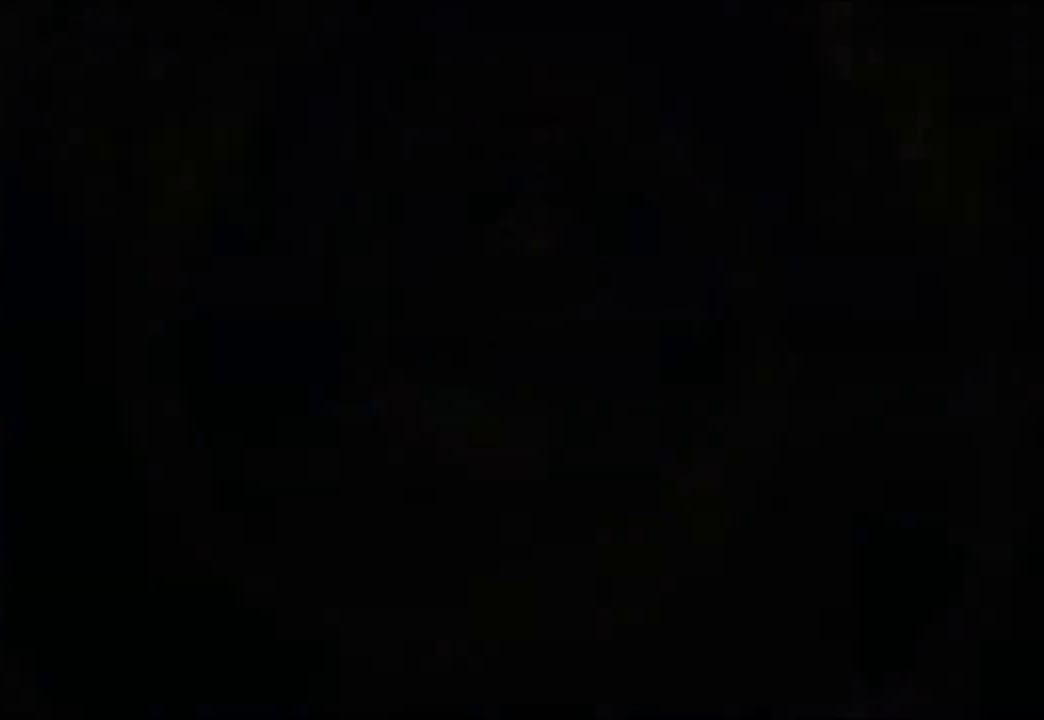
{"dt_ms": 500, "buttons": [], "left_stick": "up", "events": [[450, "left_stick", "up"]]}
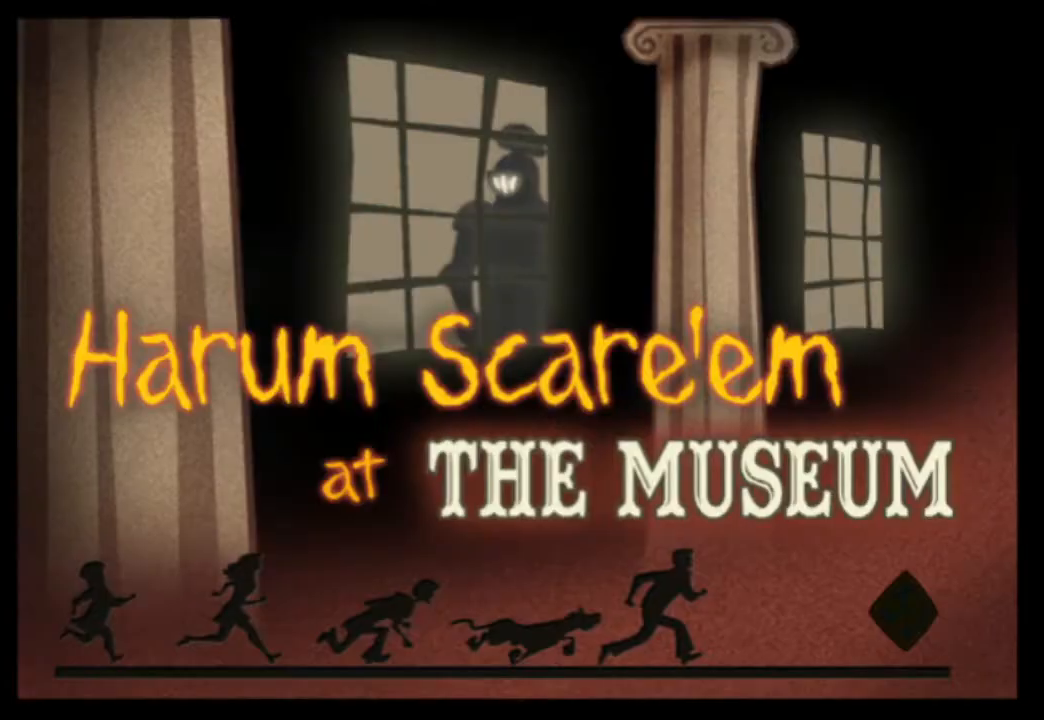
{"dt_ms": 500, "buttons": [], "left_stick": "up", "events": []}
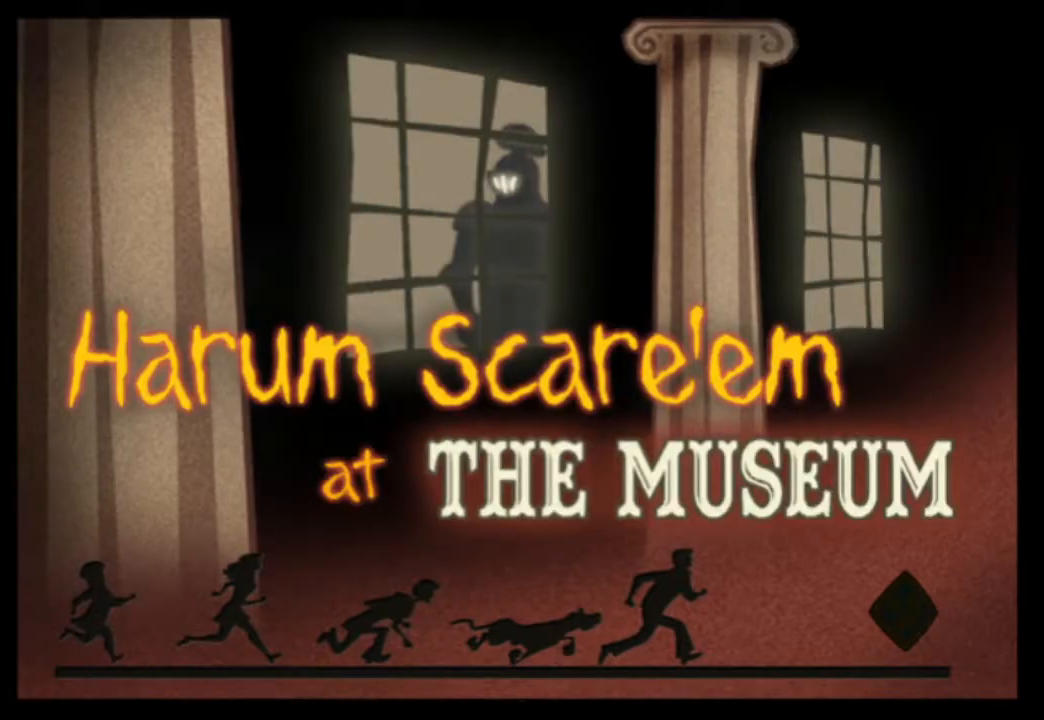
{"dt_ms": 500, "buttons": [], "left_stick": "up", "events": []}
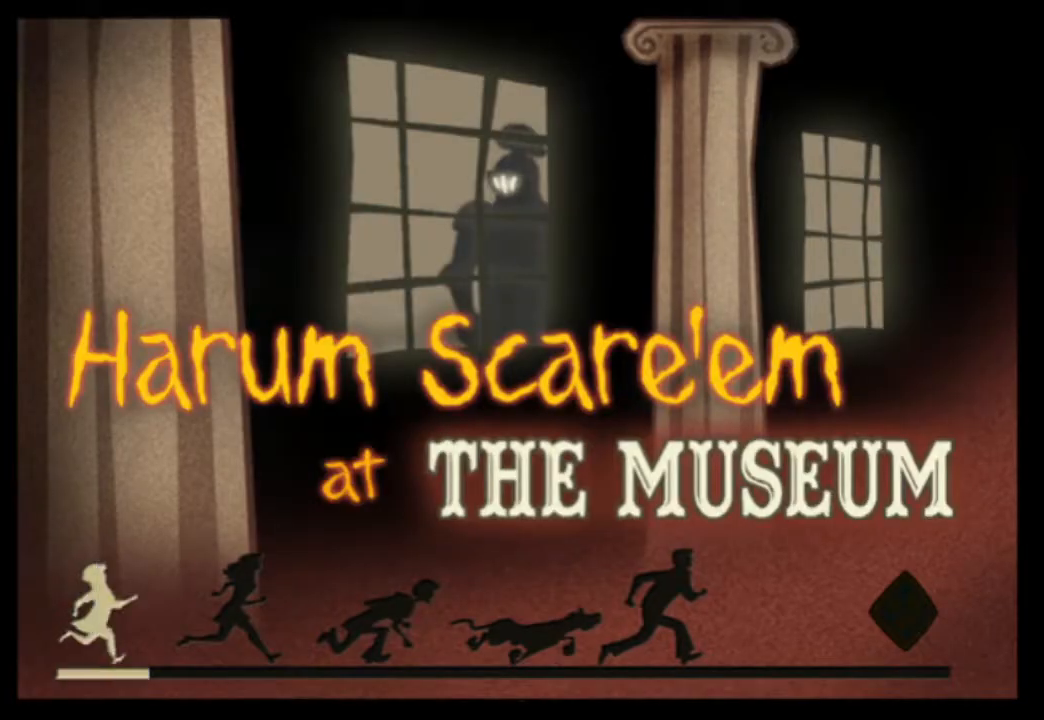
{"dt_ms": 500, "buttons": [], "left_stick": "up", "events": []}
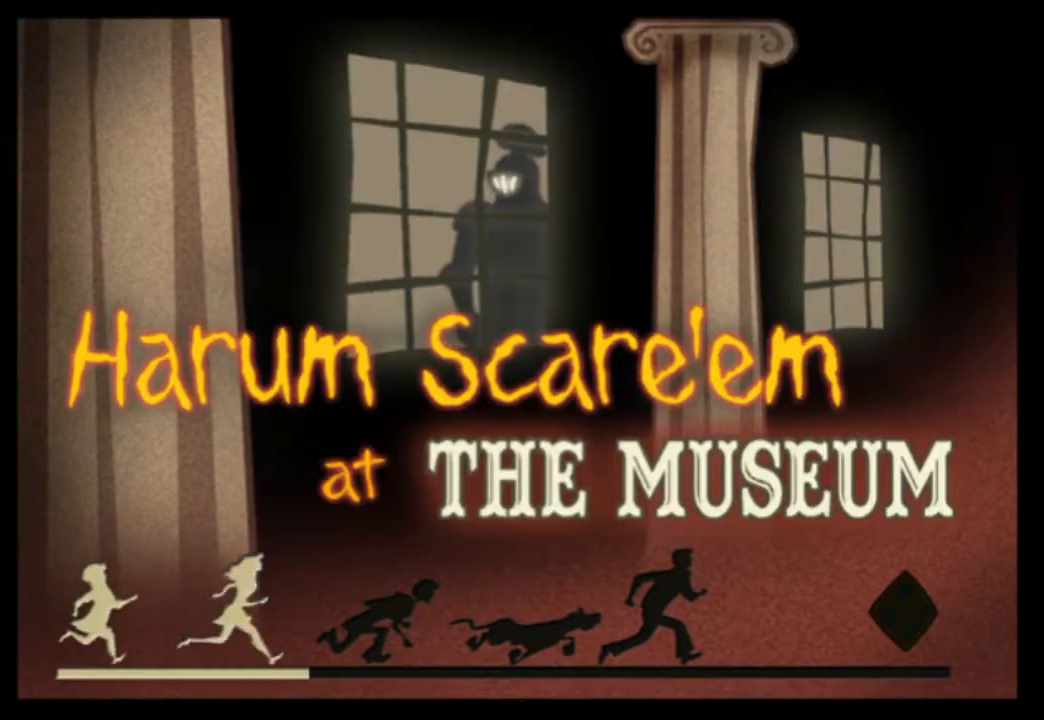
{"dt_ms": 500, "buttons": [], "left_stick": "up", "events": []}
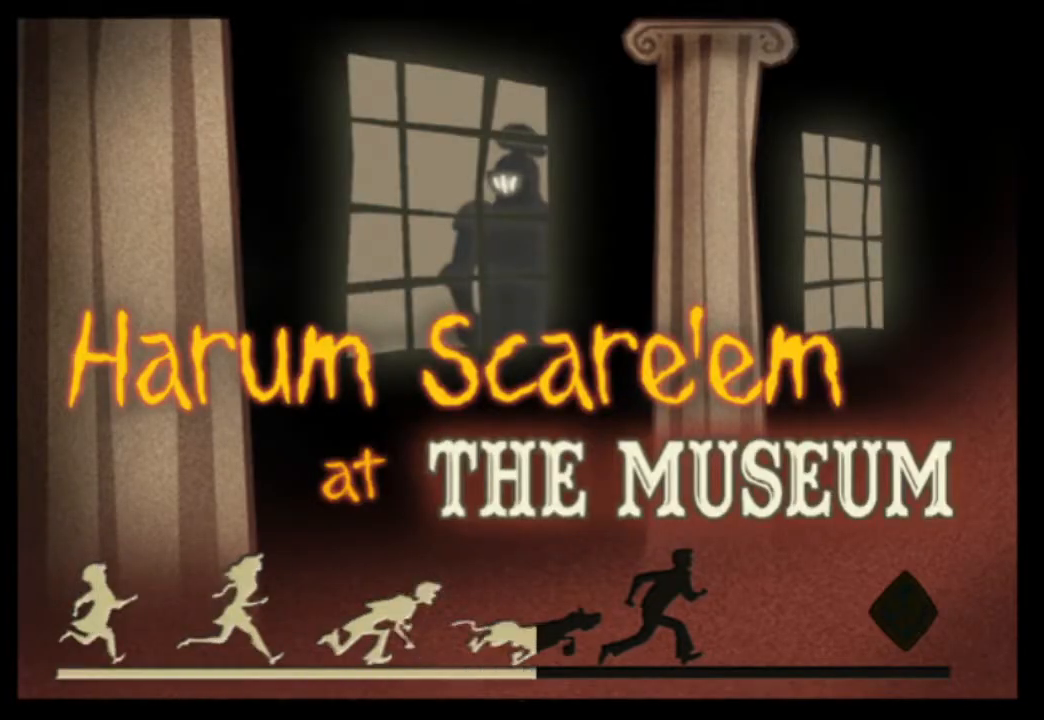
{"dt_ms": 500, "buttons": [], "left_stick": "up", "events": []}
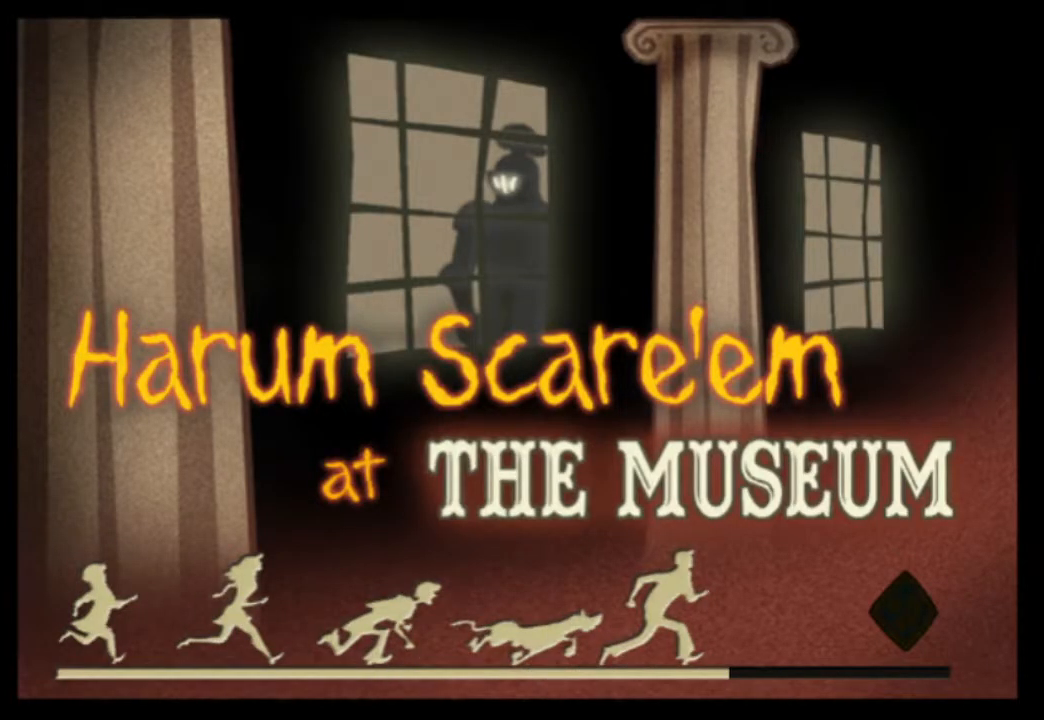
{"dt_ms": 500, "buttons": [], "left_stick": "up", "events": []}
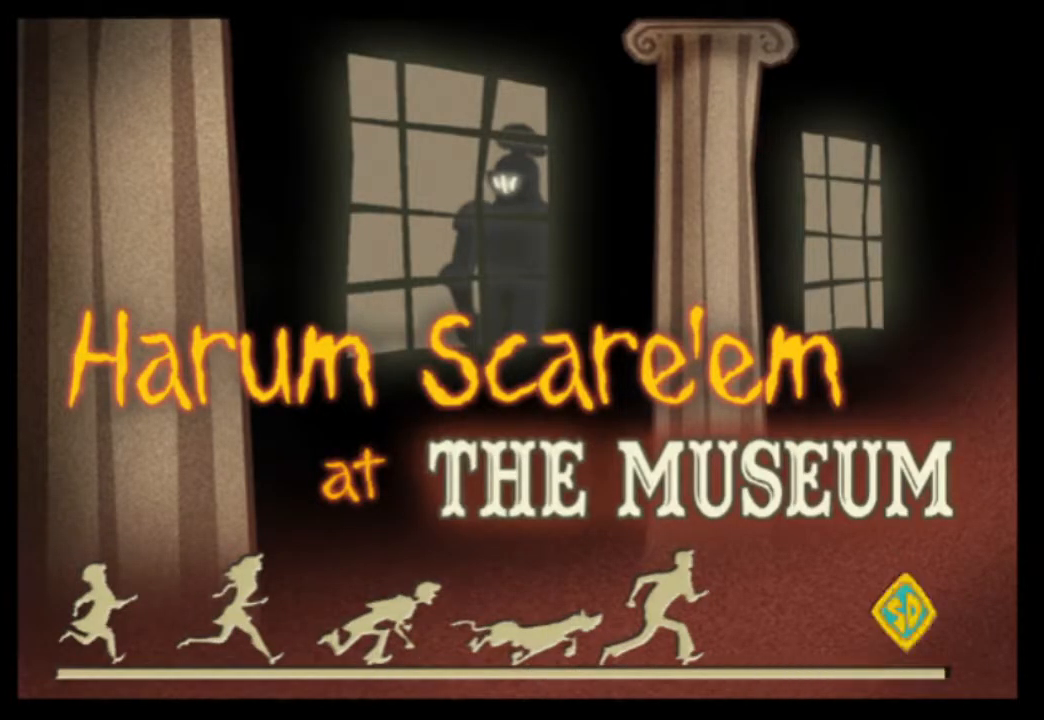
{"dt_ms": 500, "buttons": [], "left_stick": "up", "events": []}
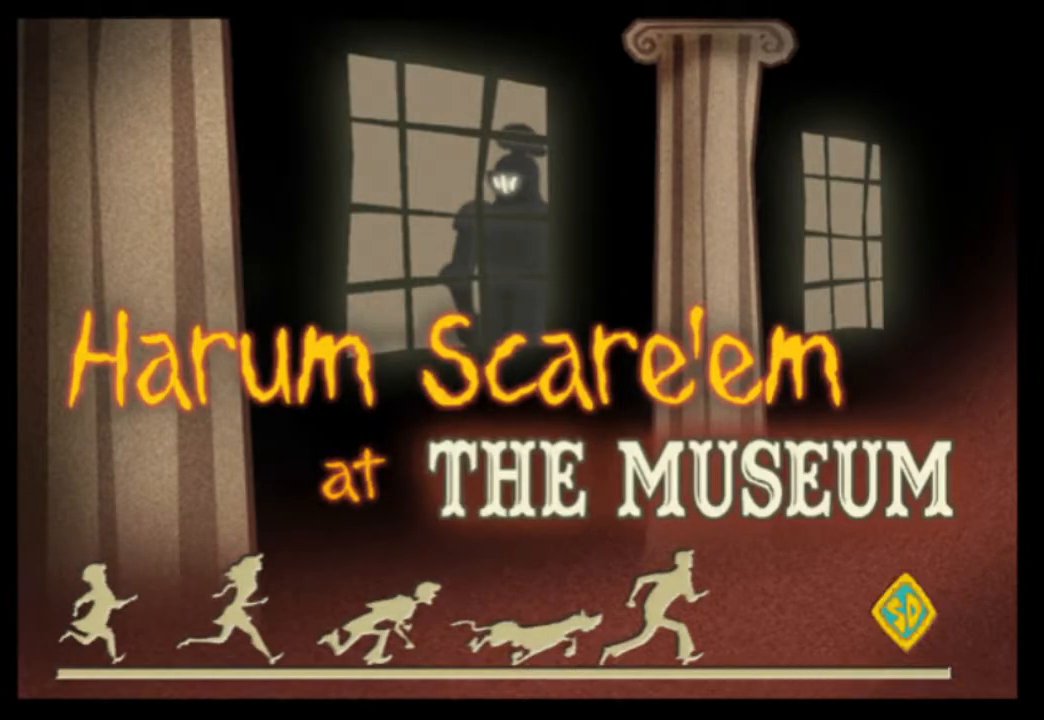
{"dt_ms": 500, "buttons": [], "left_stick": "up", "events": []}
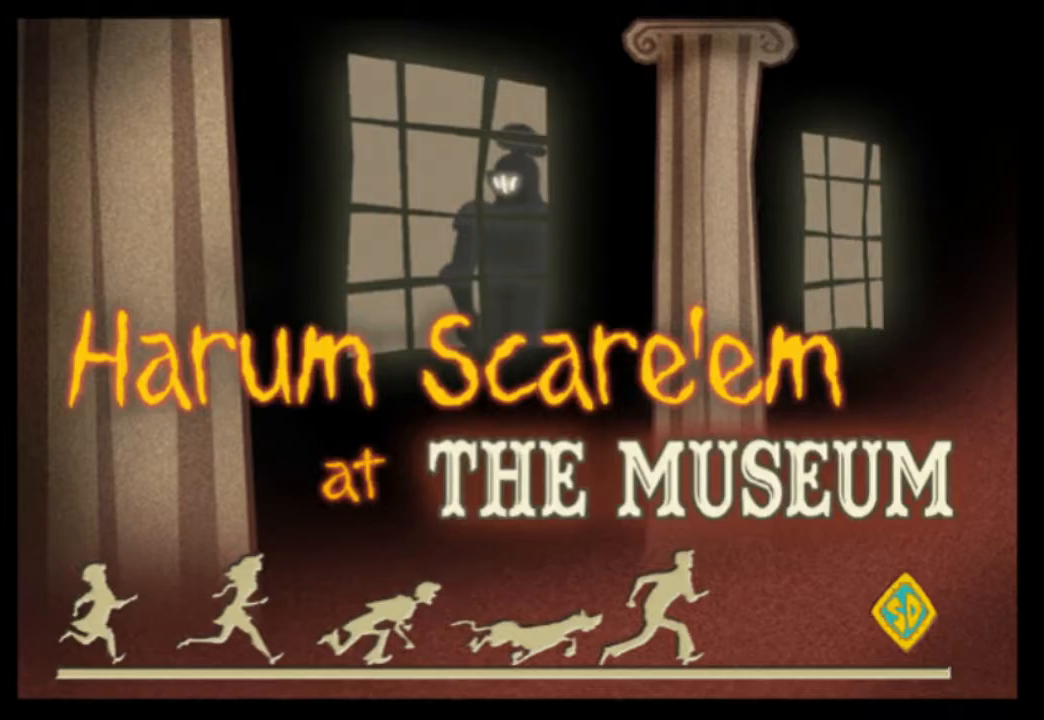
{"dt_ms": 500, "buttons": [], "left_stick": "up", "events": []}
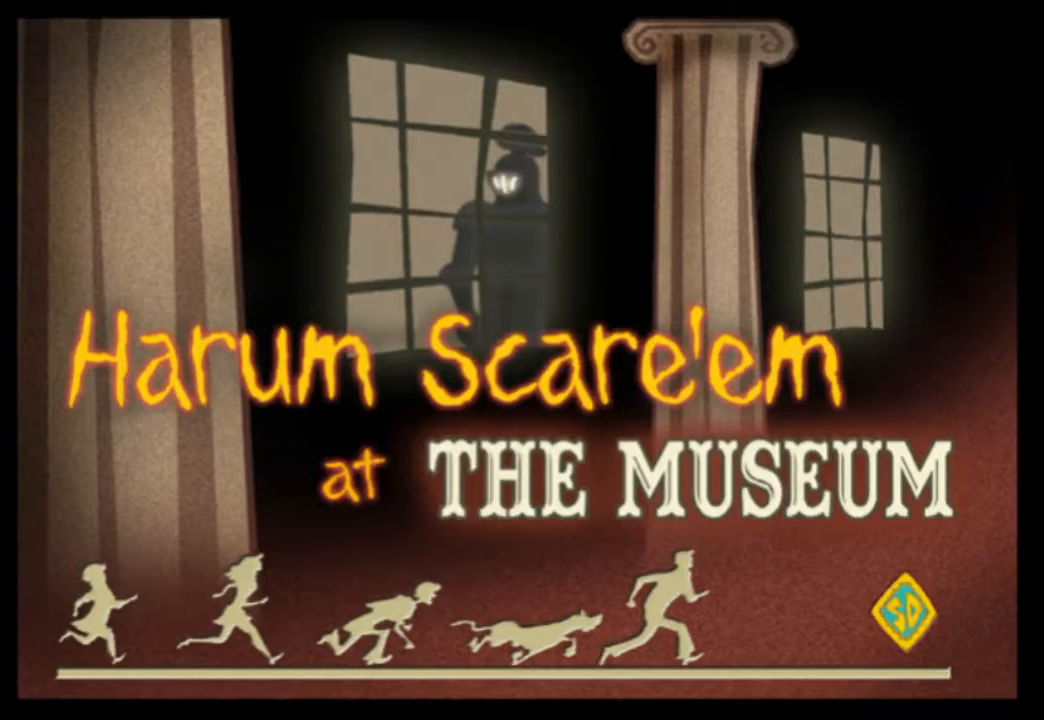
{"dt_ms": 500, "buttons": [], "left_stick": "up", "events": []}
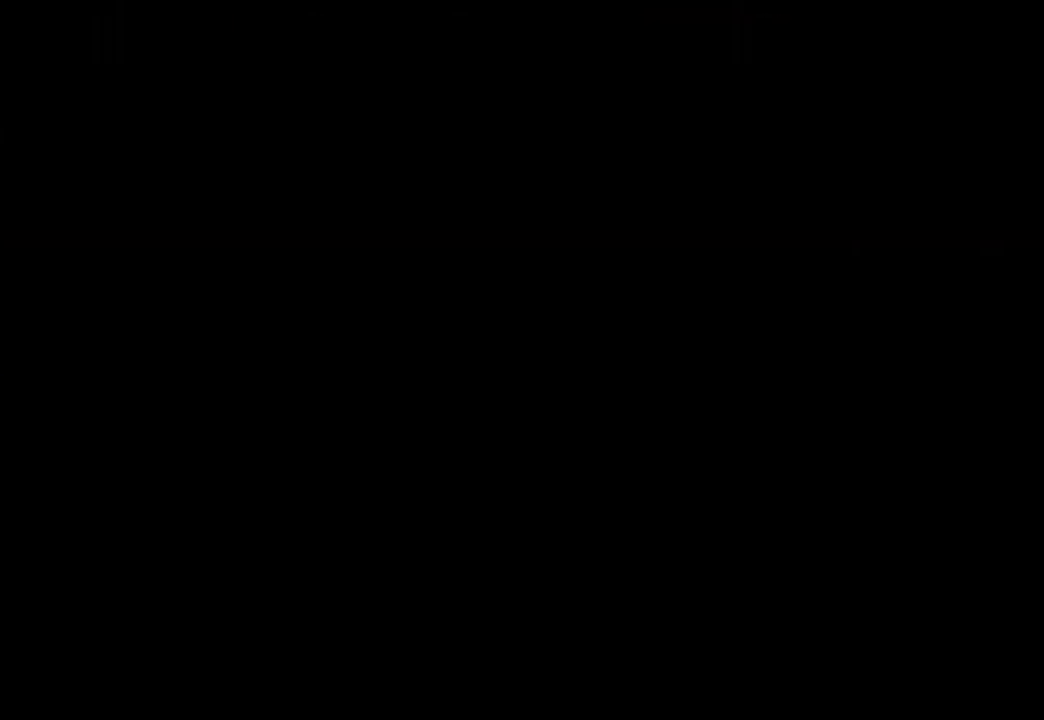
{"dt_ms": 500, "buttons": [], "left_stick": "up", "events": [[283, "A", "down"], [317, "A", "up"], [400, "A", "down"], [450, "A", "up"]]}
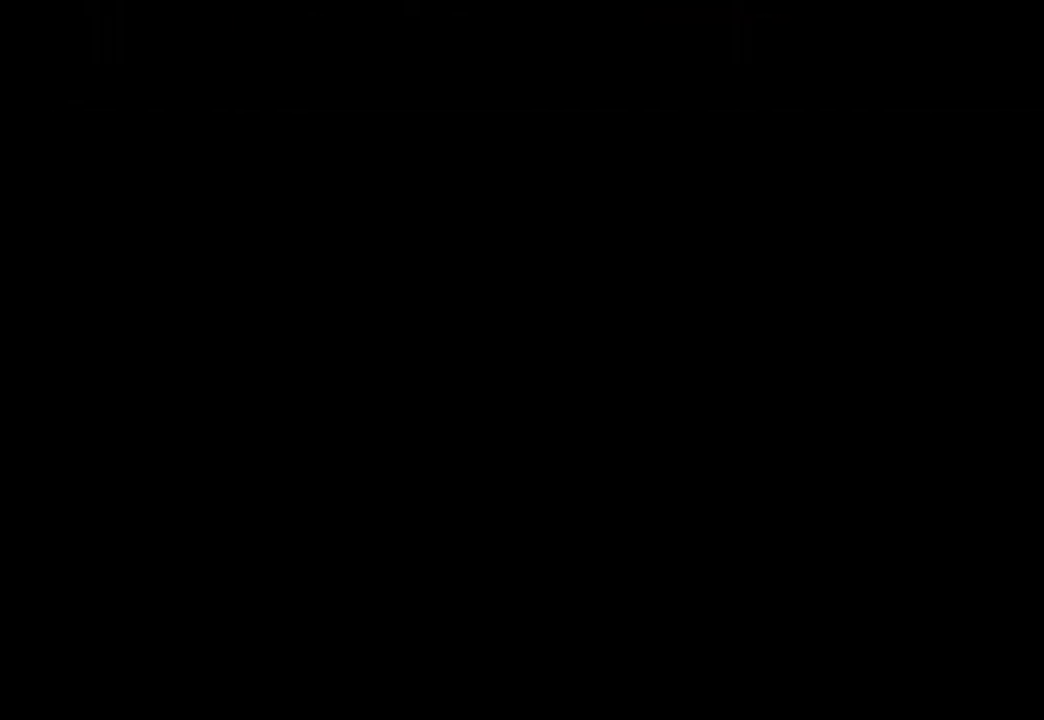
{"dt_ms": 500, "buttons": [], "left_stick": "up", "events": []}